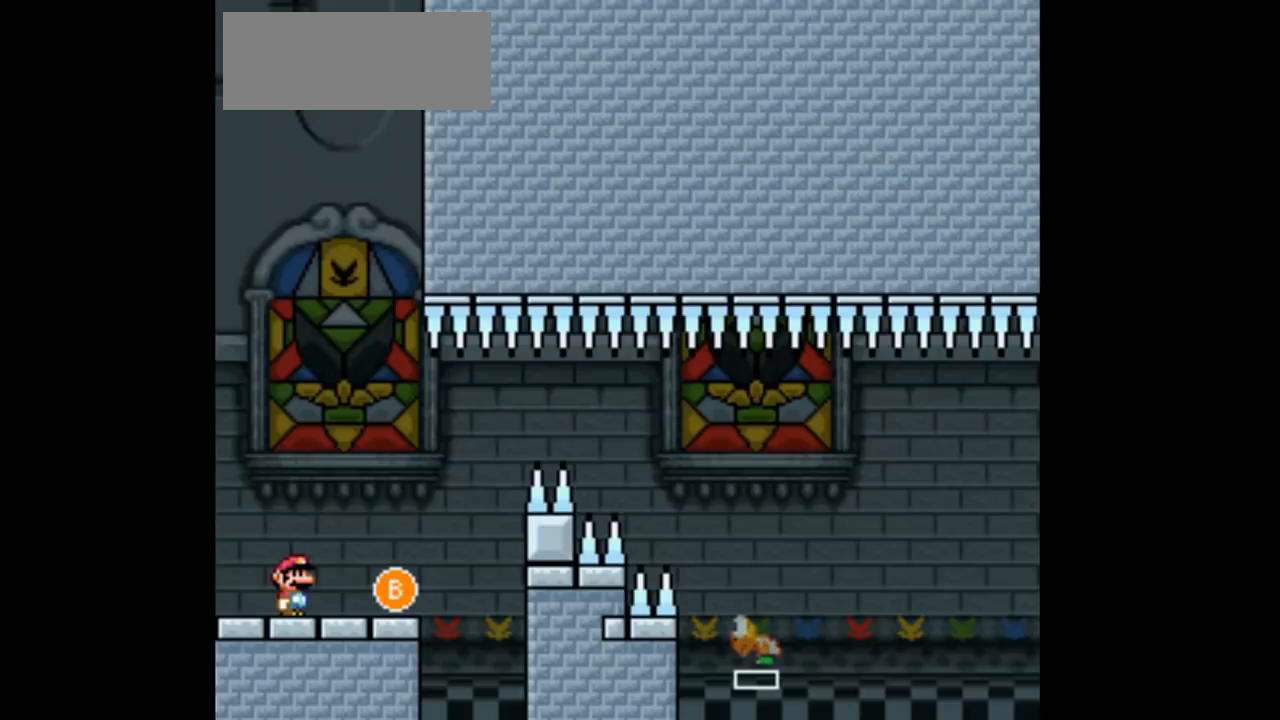
Gameplay with a controller (Nintendo layout); each line is a JSON object with the inputs held at the frame after it. "events" lists button and stick changes between this image and that frame as [ms after this image, input, new state], when the widget could be followed in between. Not read: L1 L3 R1 R3.
{"buttons": ["Y"], "events": []}
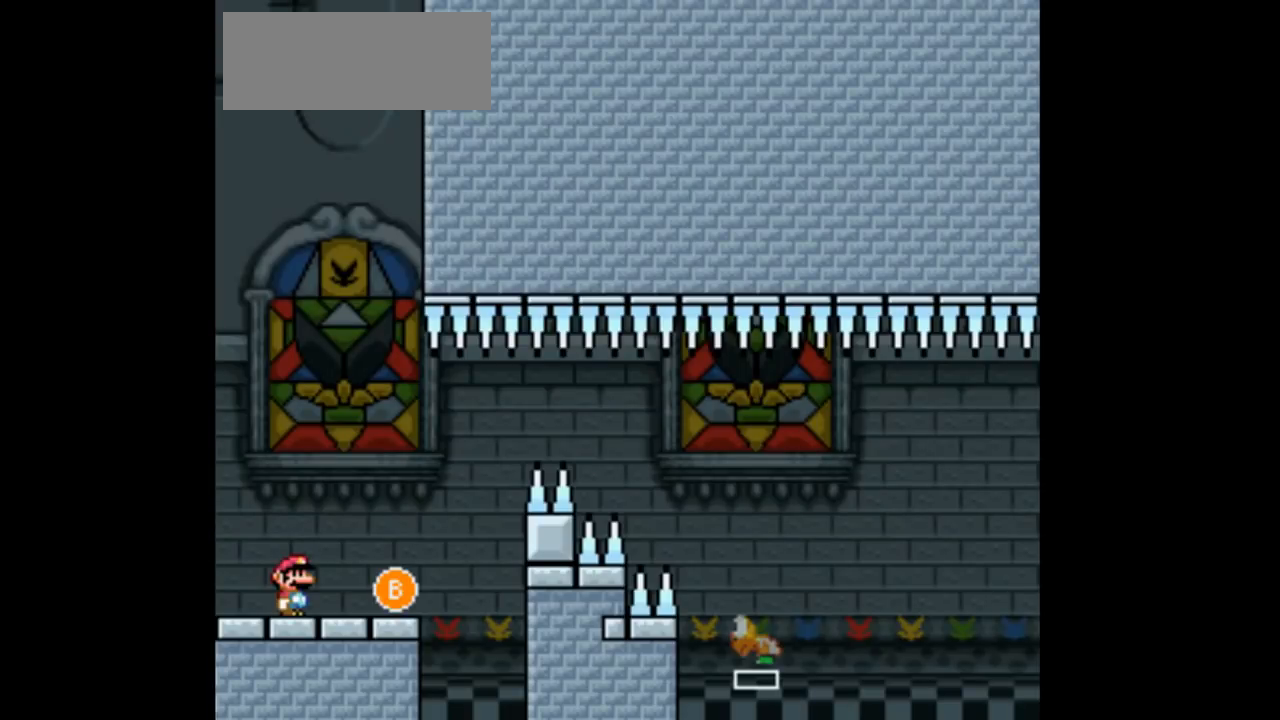
{"buttons": ["Y", "DPAD_RIGHT"], "events": [[367, "DPAD_RIGHT", "down"]]}
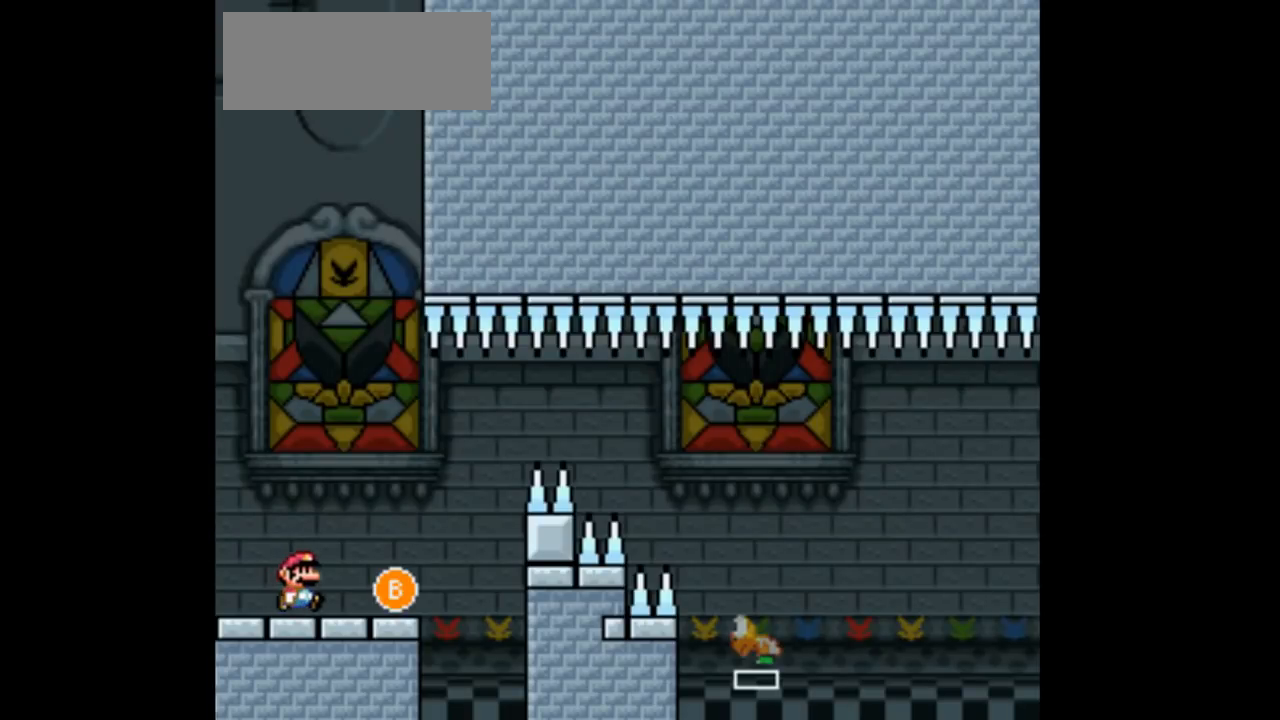
{"buttons": ["B", "Y", "DPAD_RIGHT"], "events": [[300, "B", "down"]]}
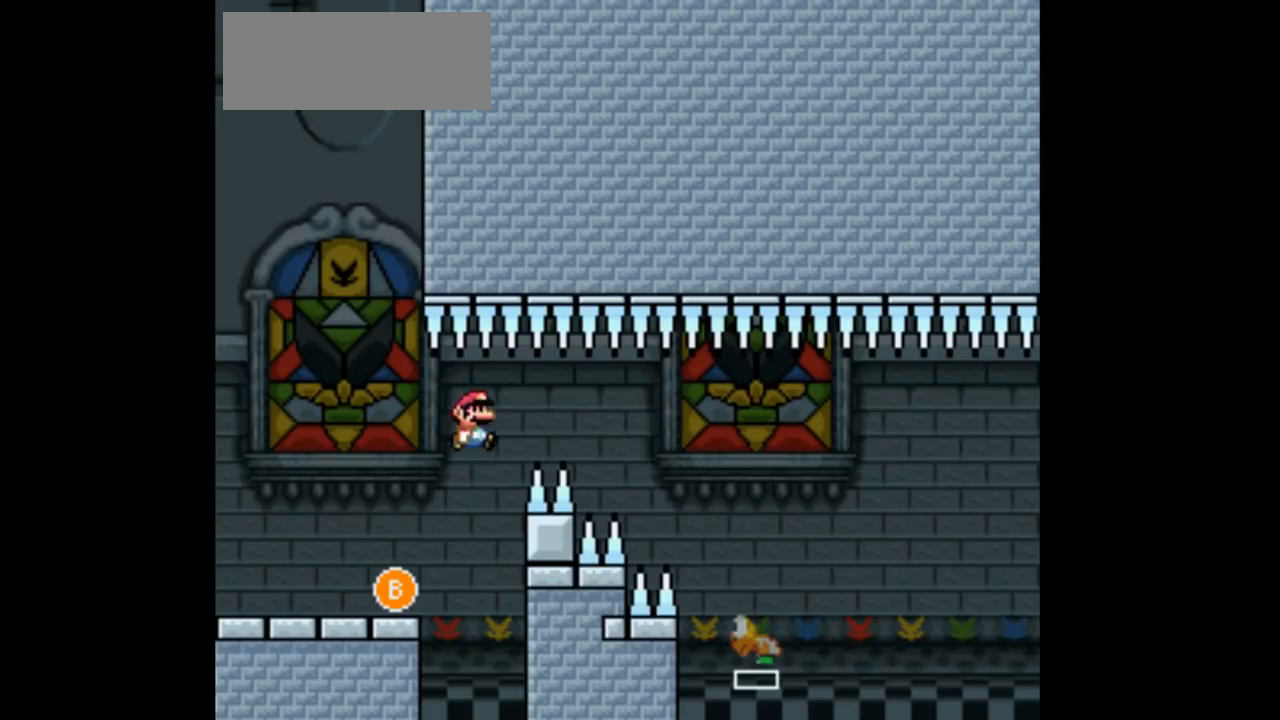
{"buttons": ["B", "Y", "DPAD_RIGHT"], "events": [[67, "B", "up"], [200, "B", "down"]]}
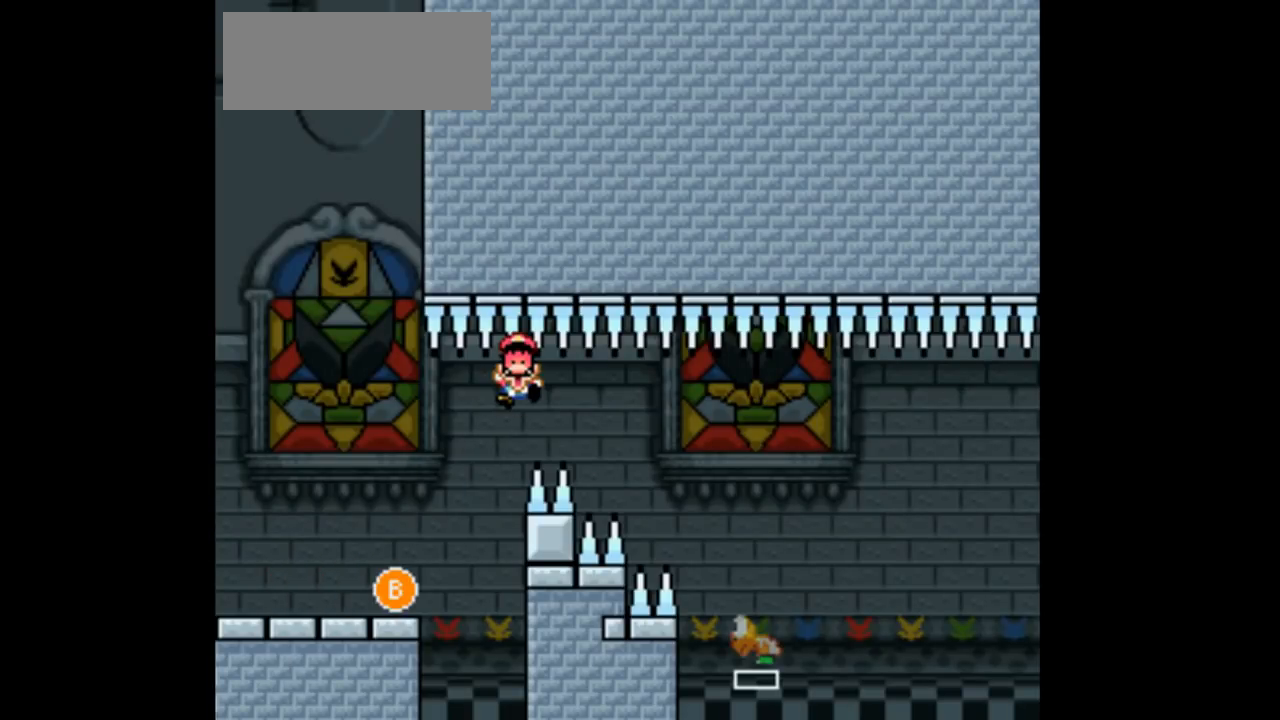
{"buttons": [], "events": [[33, "B", "up"], [67, "Y", "up"], [167, "DPAD_RIGHT", "up"]]}
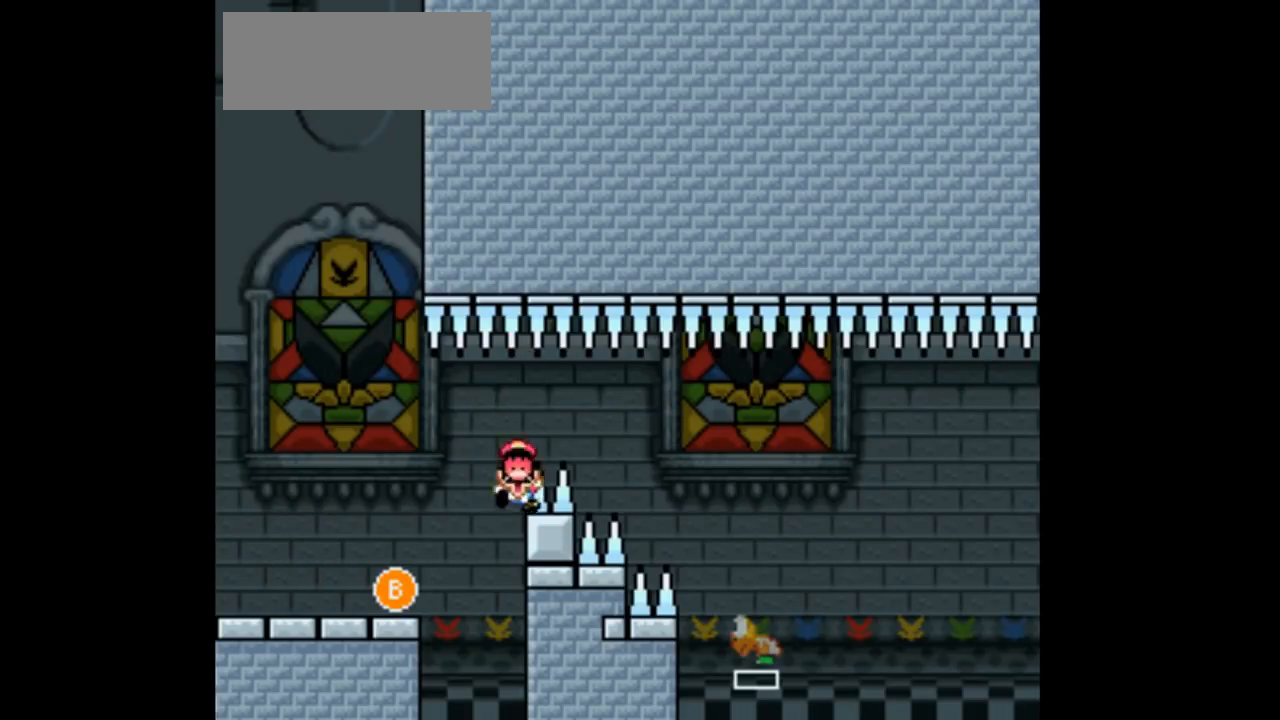
{"buttons": [], "events": []}
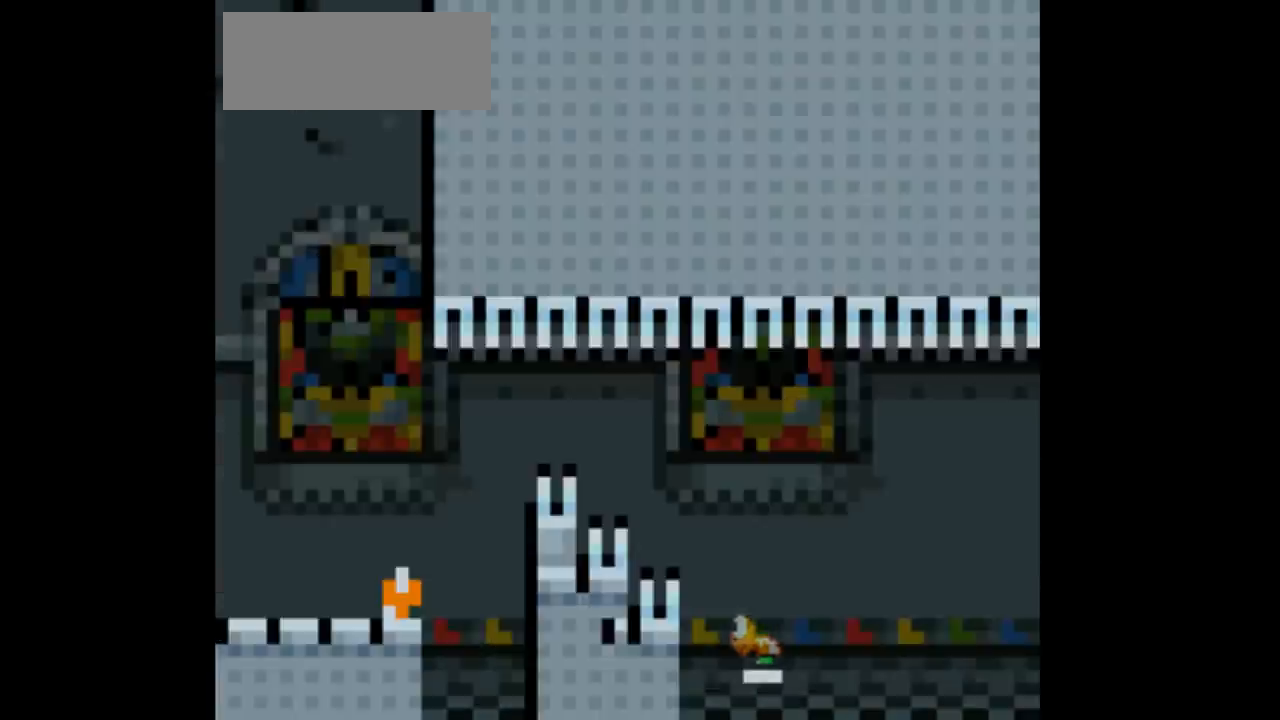
{"buttons": []}
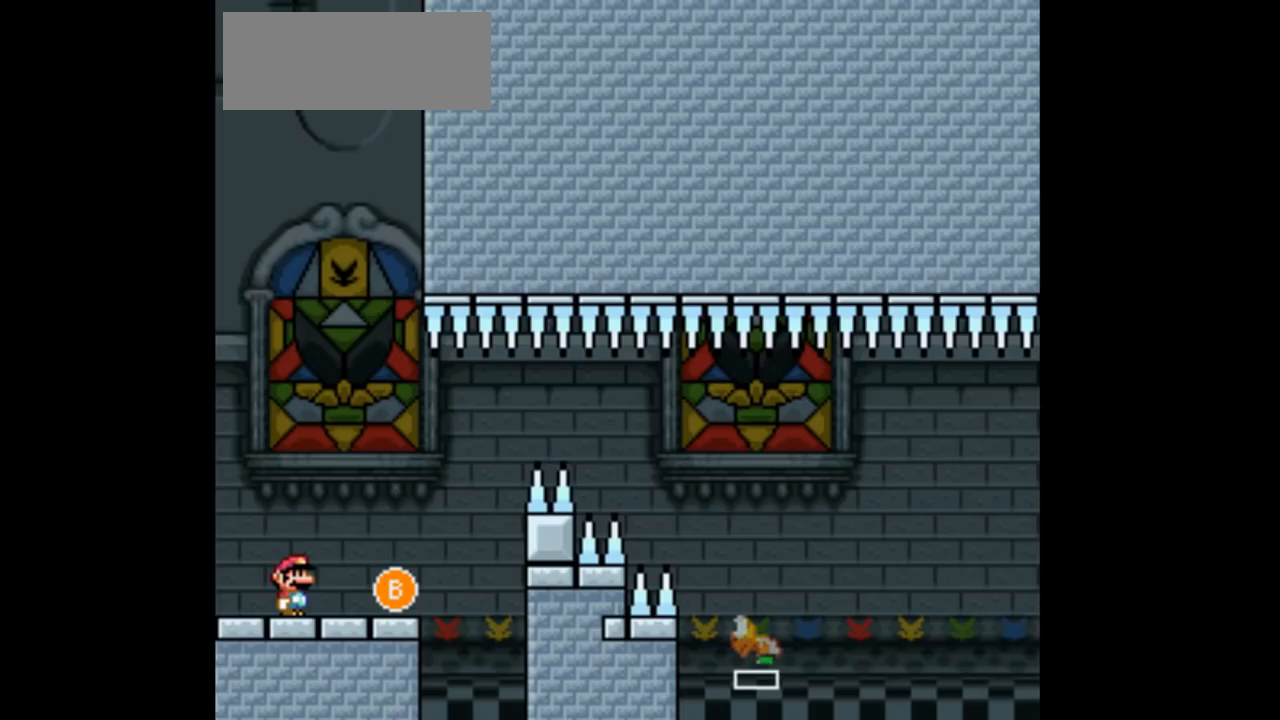
{"buttons": ["Y"], "events": [[33, "Y", "down"], [133, "DPAD_RIGHT", "down"], [367, "DPAD_RIGHT", "up"]]}
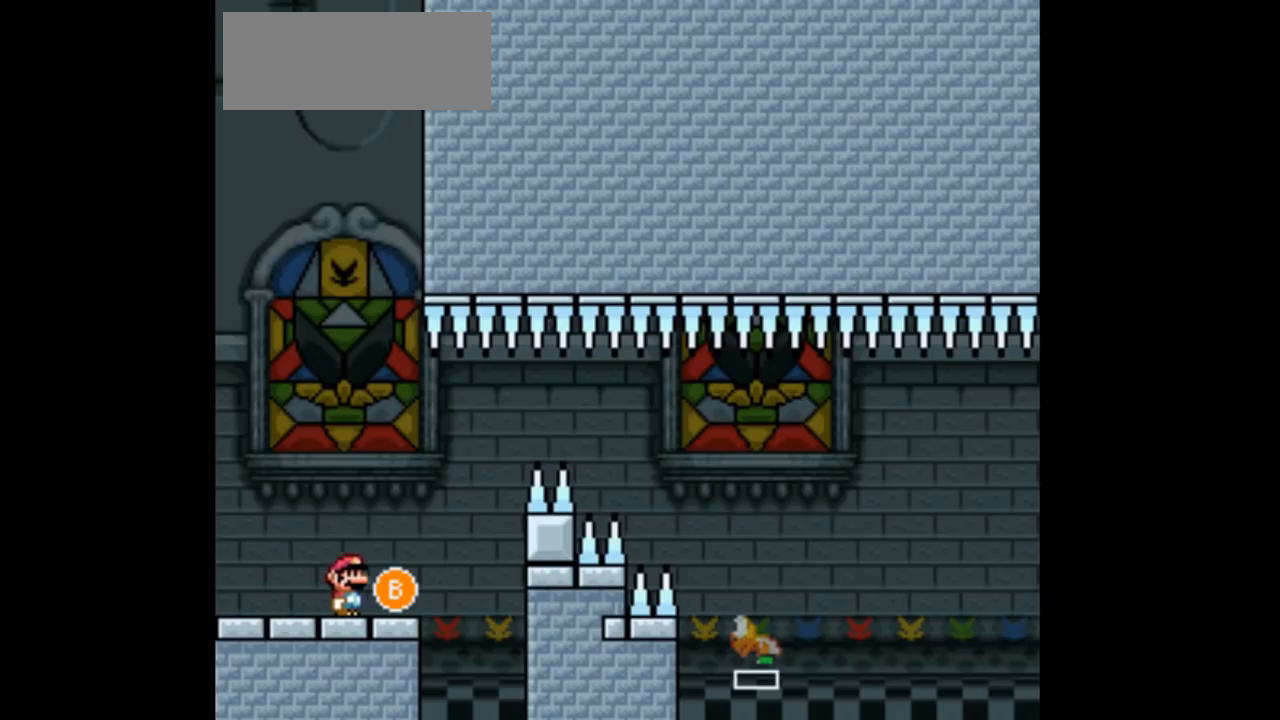
{"buttons": ["Y", "DPAD_RIGHT"], "events": [[333, "DPAD_RIGHT", "down"]]}
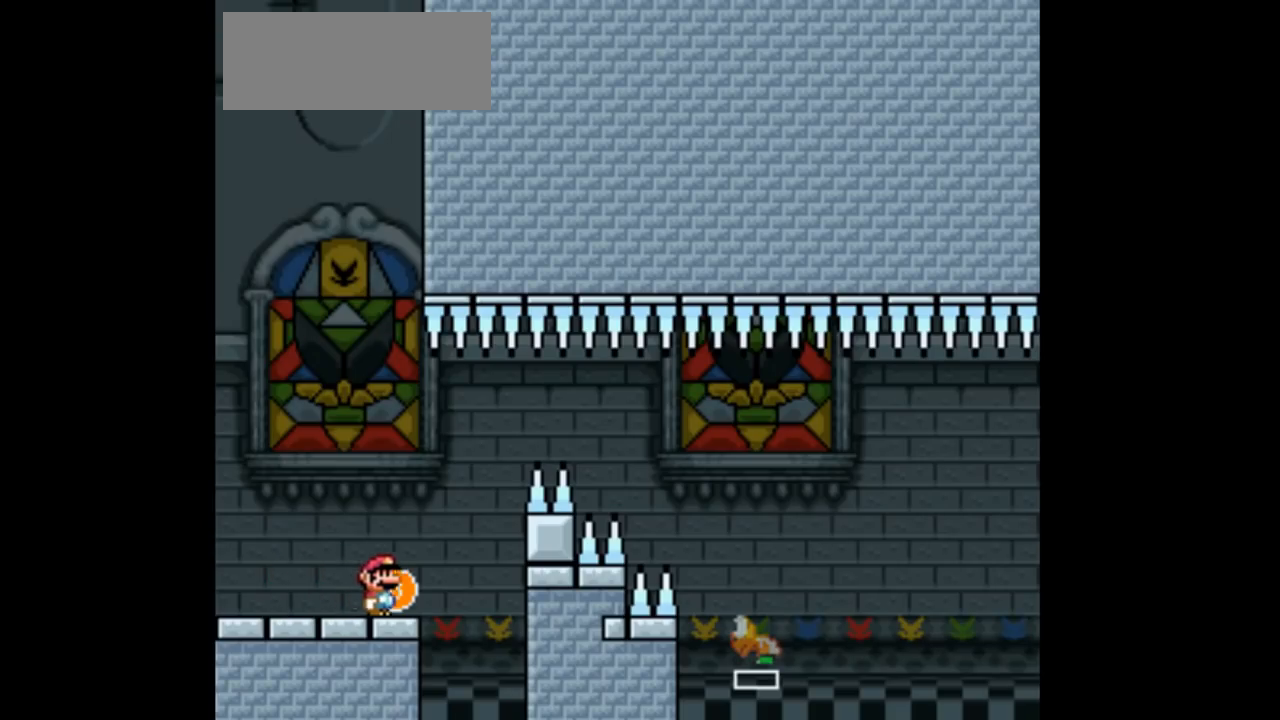
{"buttons": ["B", "Y", "DPAD_RIGHT"], "events": [[67, "B", "down"], [200, "B", "up"], [333, "B", "down"]]}
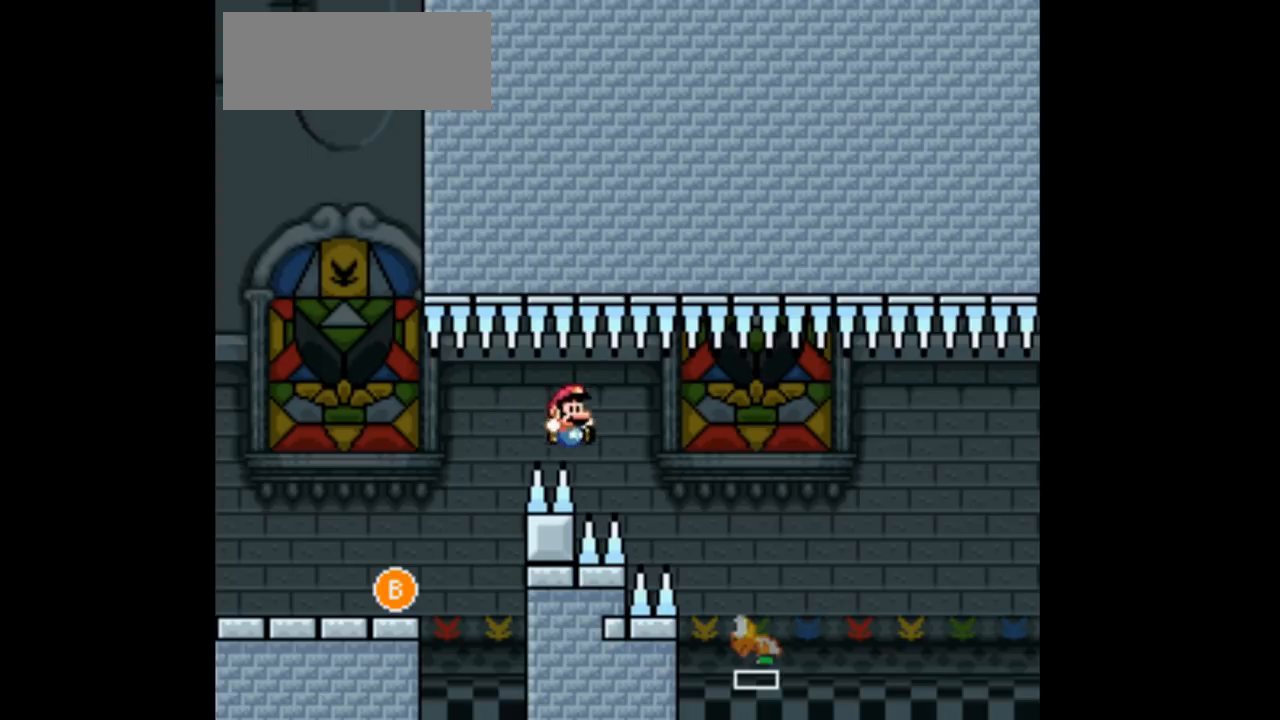
{"buttons": [], "events": [[400, "B", "up"], [400, "Y", "up"], [433, "DPAD_RIGHT", "up"]]}